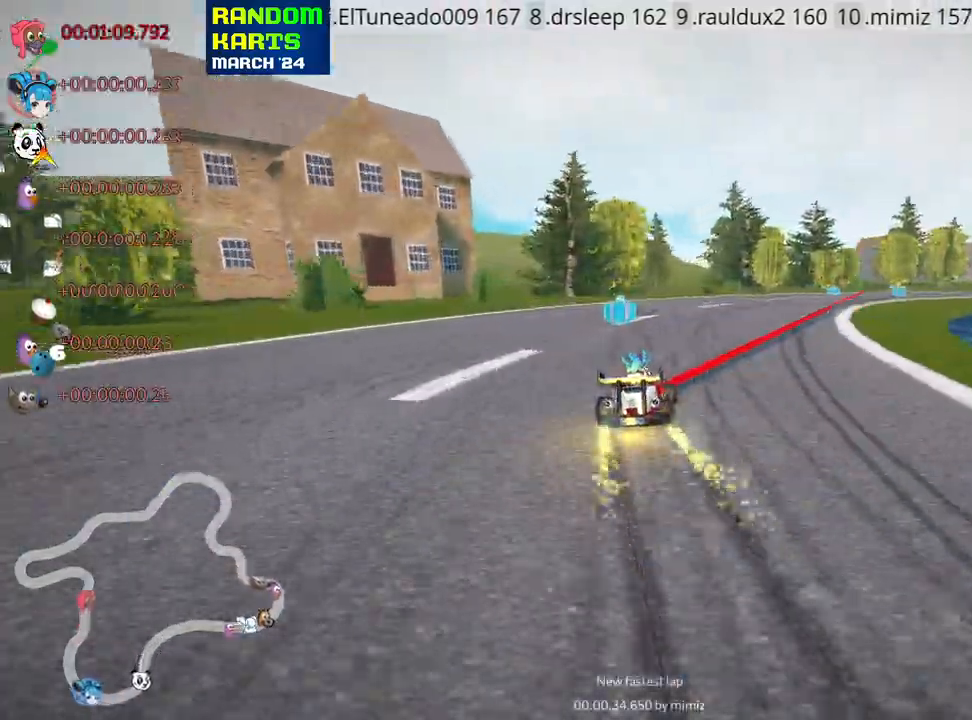
Gameplay with keyboard; each line is a JSON object with the keys held at the frame after it. "events" lists presses ("down") and releases ("up") of "down", "fire", "flag", "left", "look", "nitro", "right", "skid" and "up" between this image and that frame as [ms after this image, input, new state], when the widget could be followed in between. No other keys are recorded. Mouse input is not recorded. Key names are as the overlay labels them; some are game actions (e.g. jump) rather than physical keys.
{"keys": ["up"], "events": [[100, "skid", "up"], [500, "right", "up"]]}
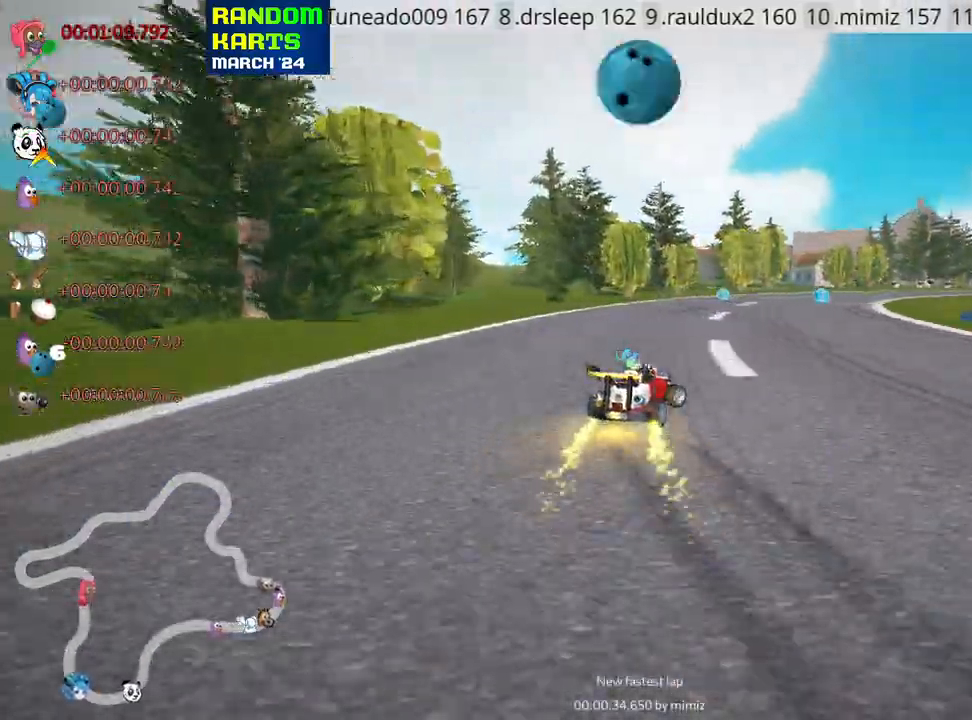
{"keys": ["right", "up"], "events": [[416, "right", "down"]]}
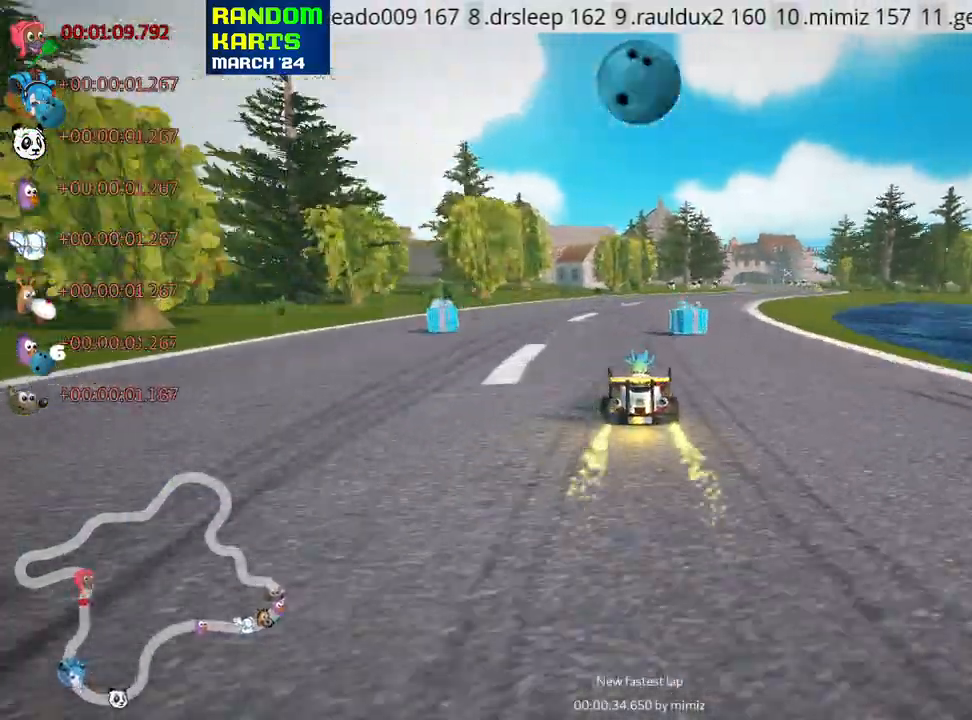
{"keys": ["up"], "events": [[116, "nitro", "down"], [250, "nitro", "up"], [333, "right", "up"]]}
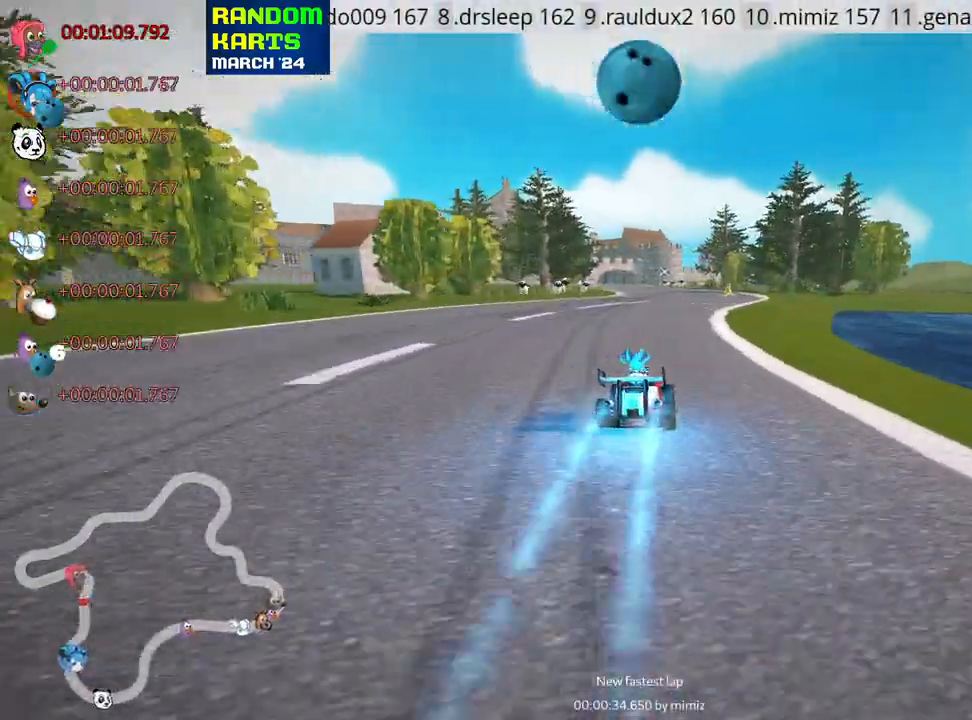
{"keys": ["left", "up"], "events": [[466, "left", "down"]]}
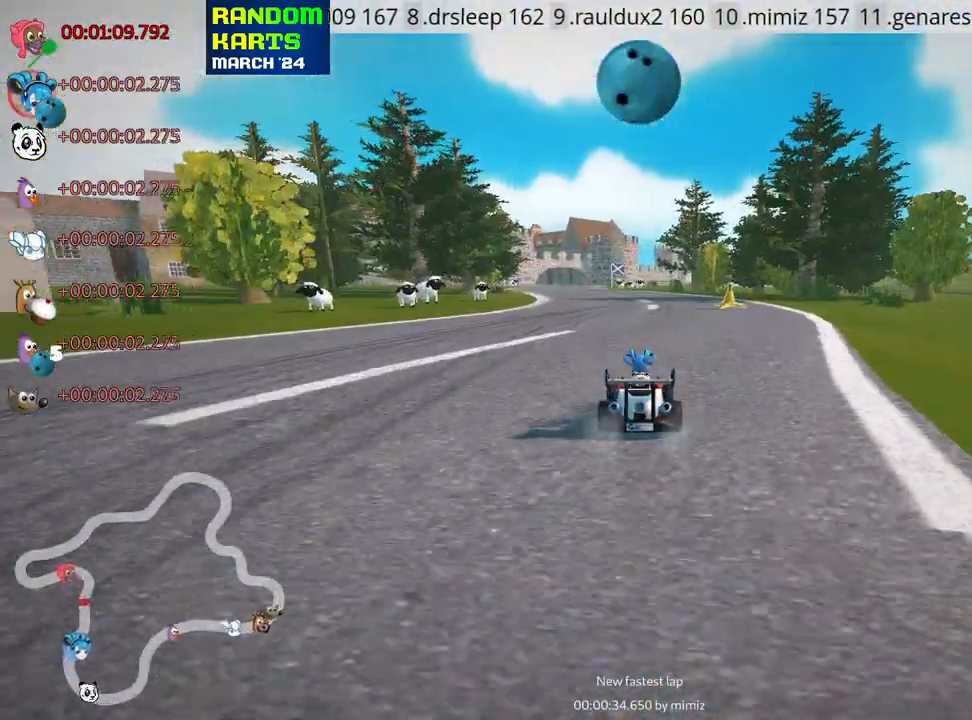
{"keys": ["left", "skid", "up"], "events": [[300, "left", "up"], [350, "skid", "down"], [366, "right", "down"], [466, "left", "down"], [483, "right", "up"]]}
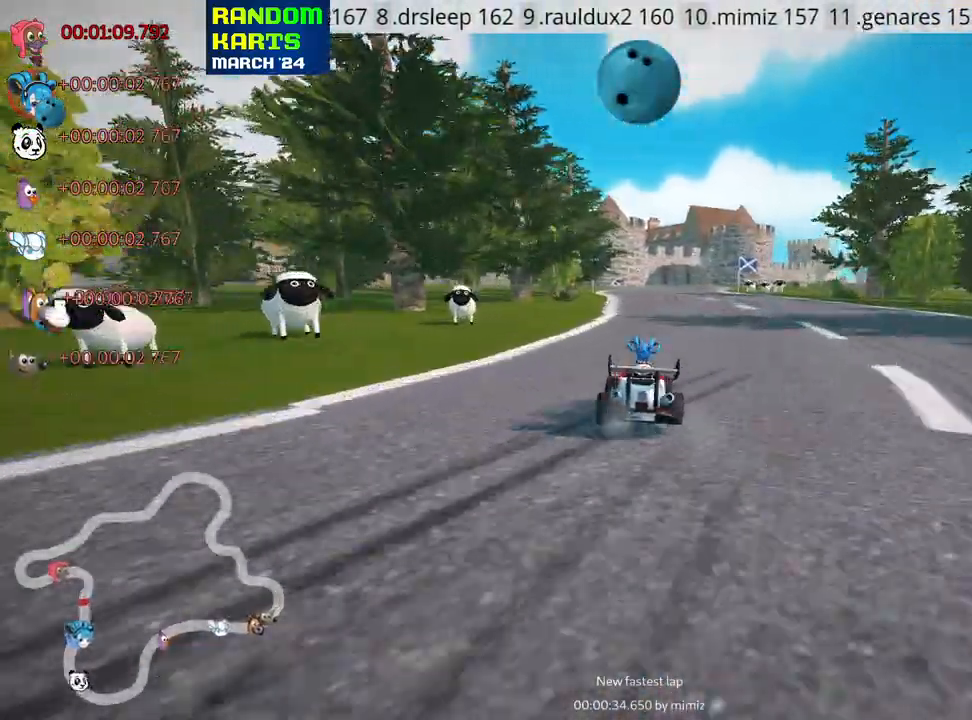
{"keys": ["left", "skid", "up"], "events": []}
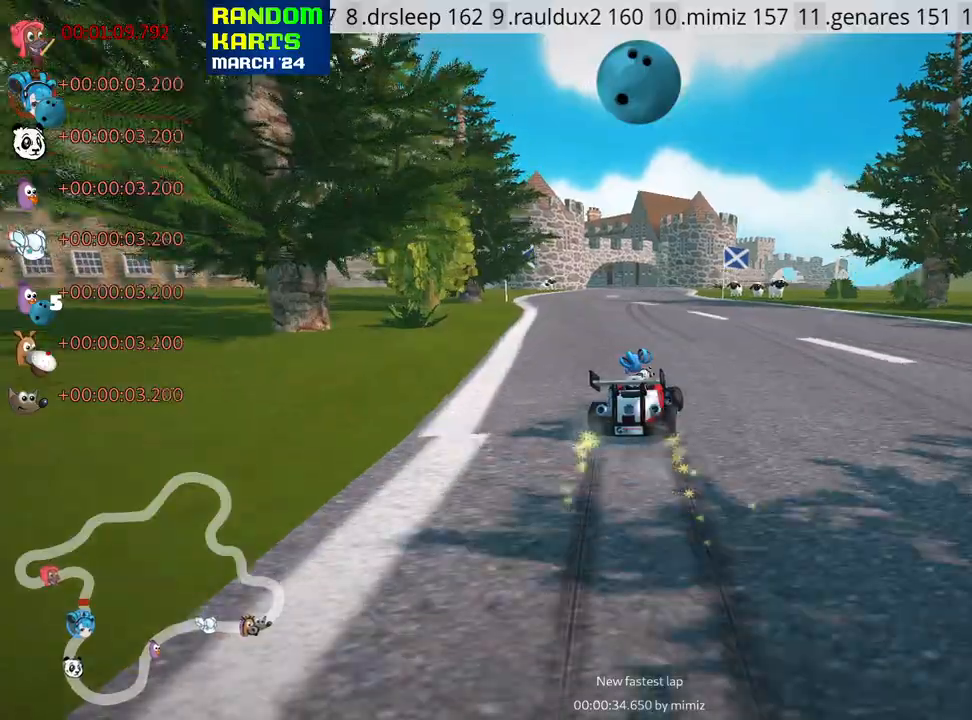
{"keys": ["left", "up"], "events": [[300, "nitro", "down"], [383, "skid", "up"], [466, "nitro", "up"]]}
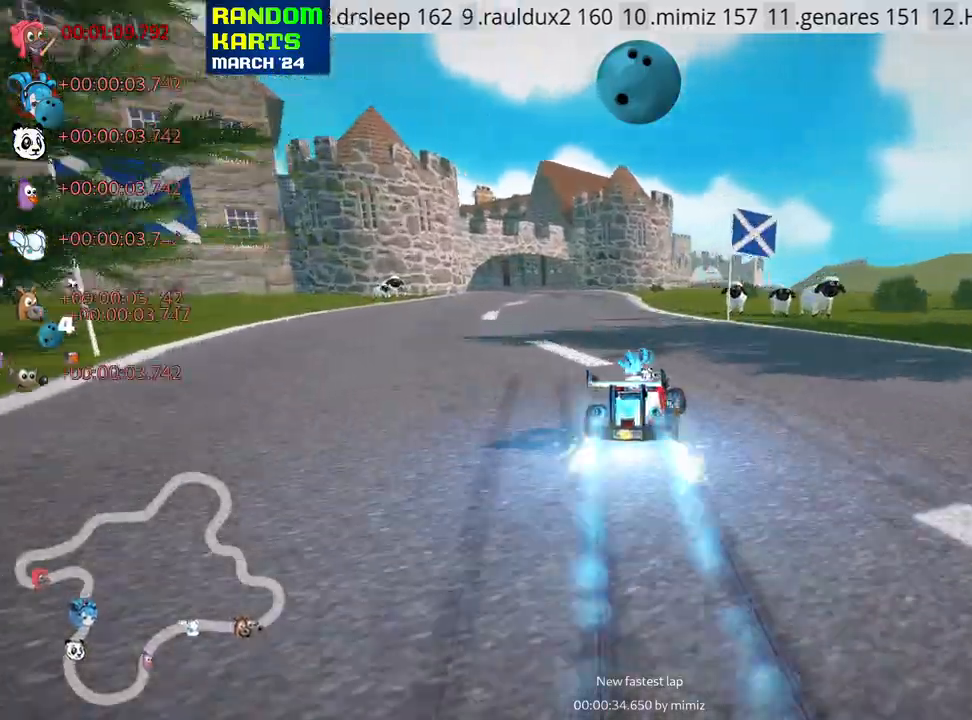
{"keys": ["up"], "events": [[150, "left", "up"], [216, "look", "down"], [266, "fire", "down"], [333, "look", "up"], [366, "fire", "up"]]}
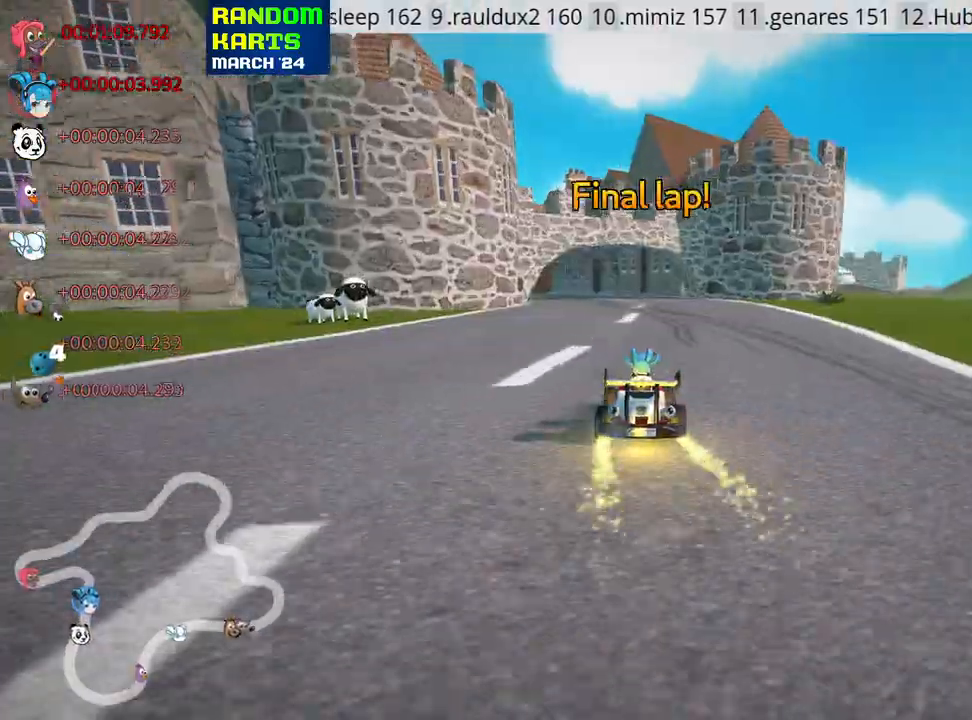
{"keys": ["left", "skid", "up"], "events": [[33, "skid", "down"], [66, "left", "down"], [233, "left", "up"], [266, "right", "down"], [416, "left", "down"], [433, "right", "up"]]}
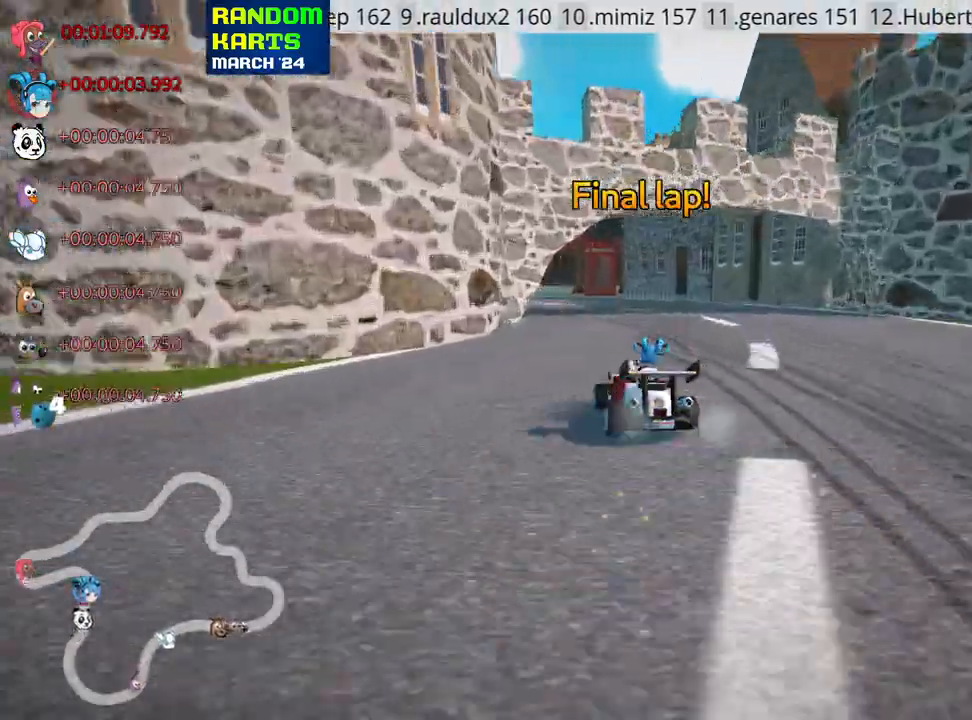
{"keys": ["left", "skid", "up"], "events": []}
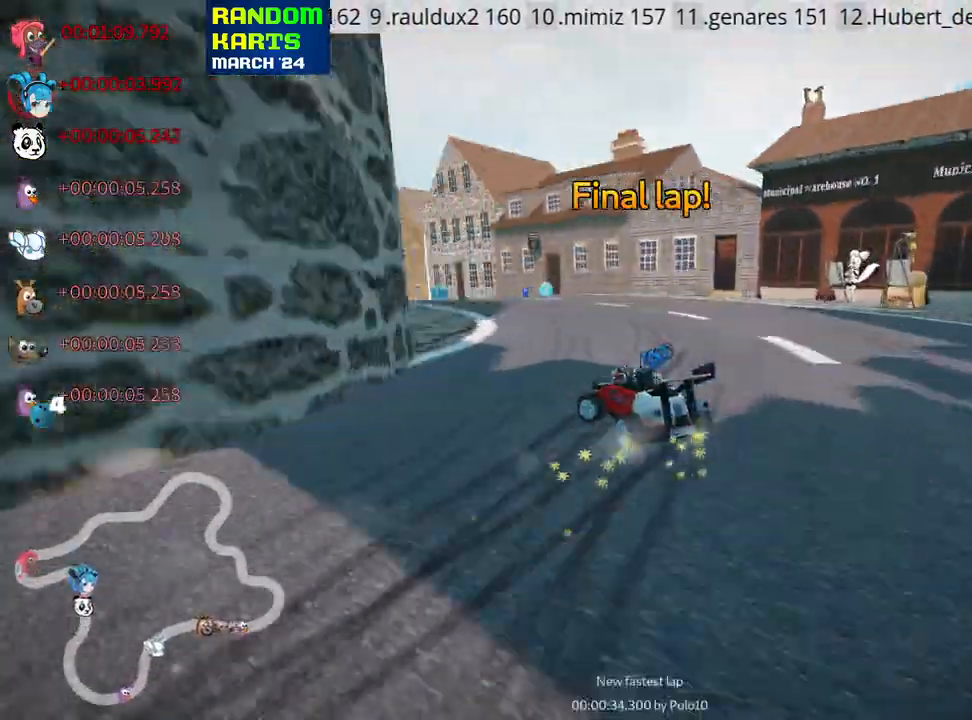
{"keys": ["up"], "events": [[350, "skid", "up"], [400, "left", "up"]]}
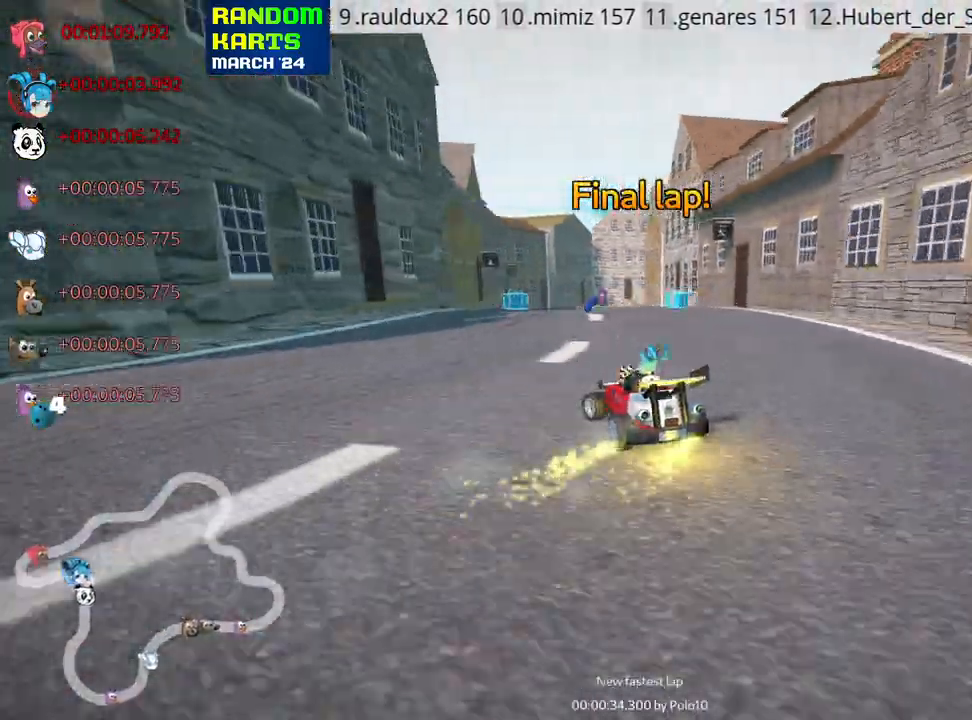
{"keys": ["up"], "events": [[216, "right", "down"], [466, "right", "up"]]}
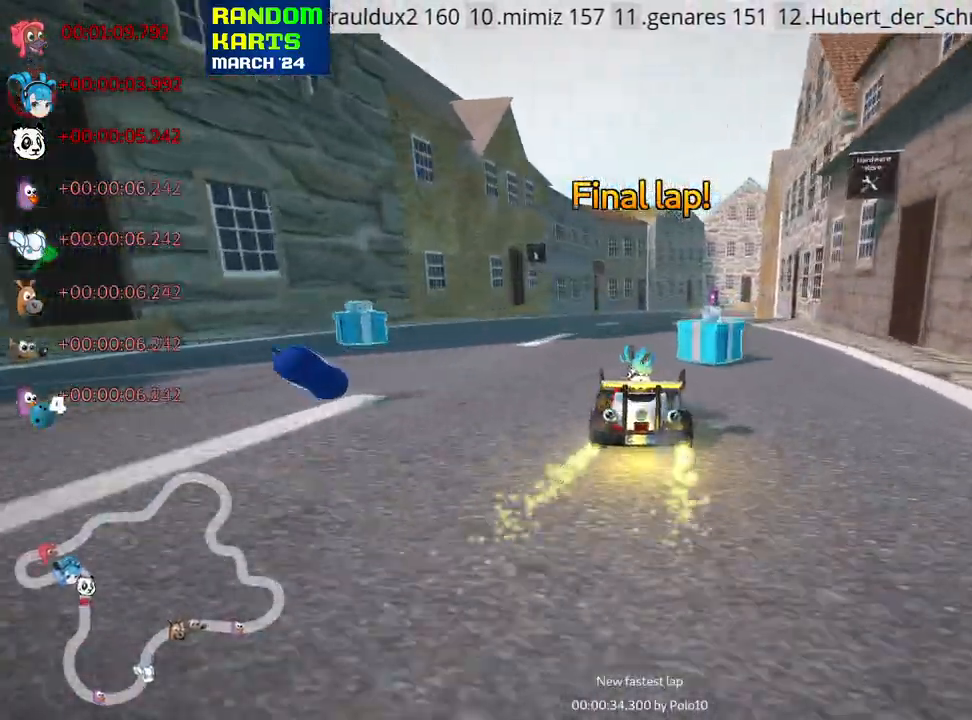
{"keys": ["right", "skid", "up"], "events": [[16, "left", "down"], [133, "nitro", "down"], [266, "nitro", "up"], [366, "left", "up"], [416, "right", "down"], [416, "skid", "down"]]}
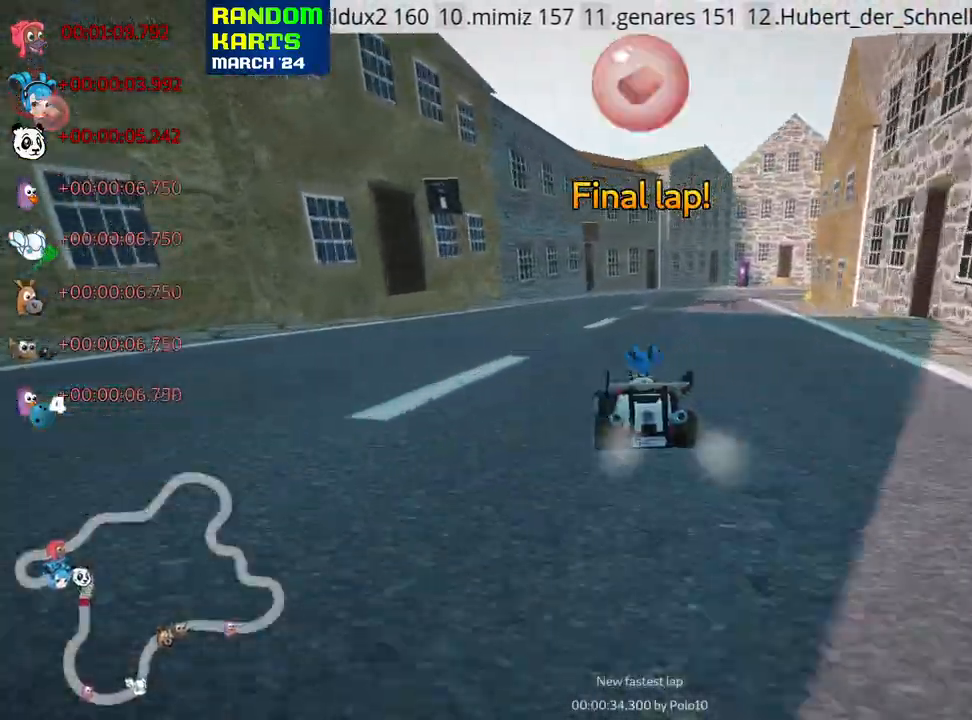
{"keys": ["skid", "up"], "events": [[83, "left", "down"], [100, "right", "up"], [500, "left", "up"]]}
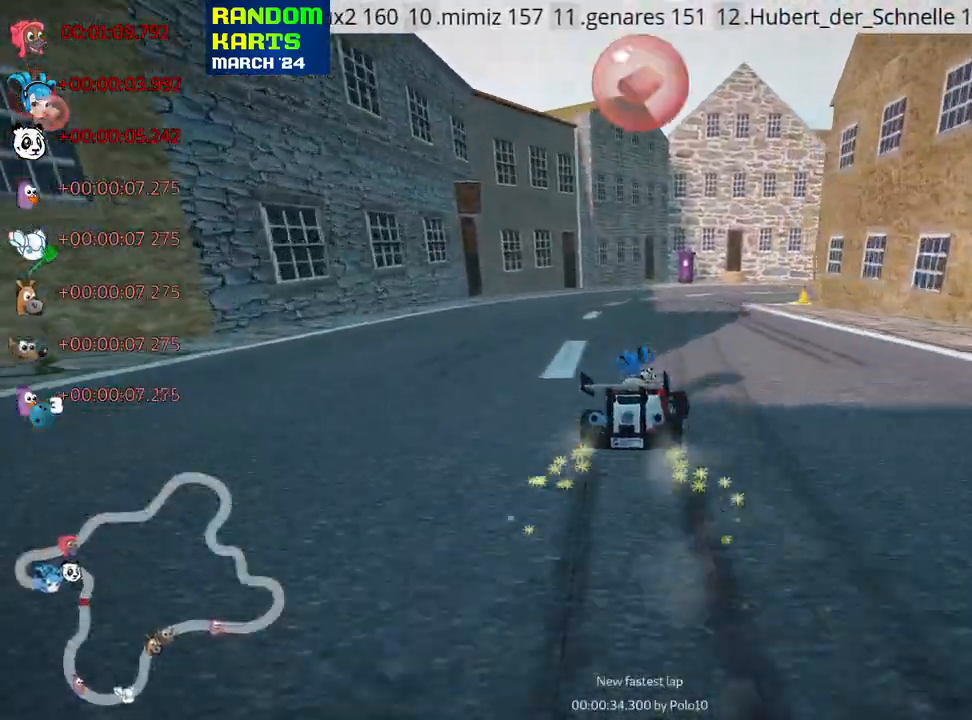
{"keys": ["left", "skid", "up"], "events": [[50, "right", "down"], [350, "left", "down"], [383, "right", "up"]]}
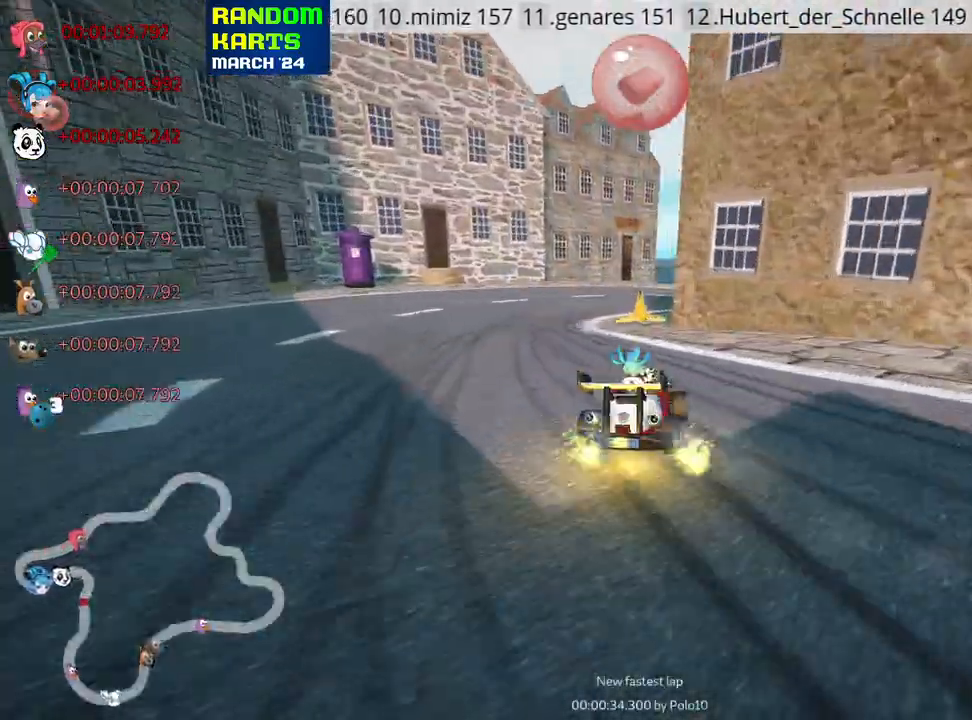
{"keys": ["nitro", "up"], "events": [[66, "right", "down"], [83, "left", "up"], [333, "skid", "up"], [400, "nitro", "down"], [483, "right", "up"]]}
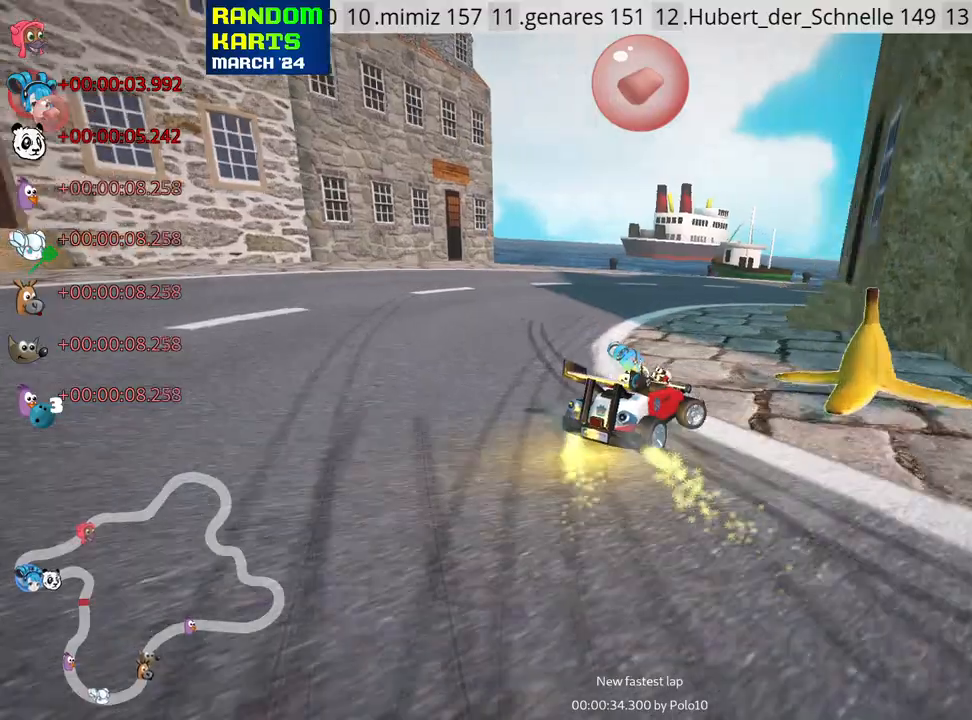
{"keys": ["right", "skid", "up"], "events": [[50, "nitro", "up"], [166, "right", "down"], [166, "skid", "down"]]}
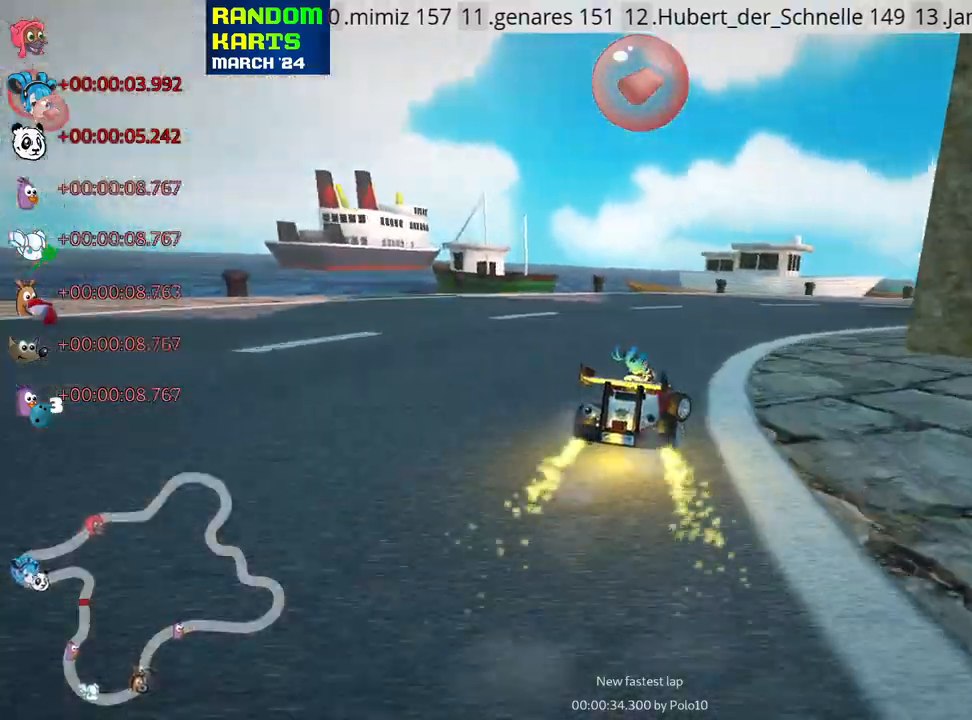
{"keys": ["left", "skid", "up"], "events": [[366, "left", "down"], [400, "right", "up"]]}
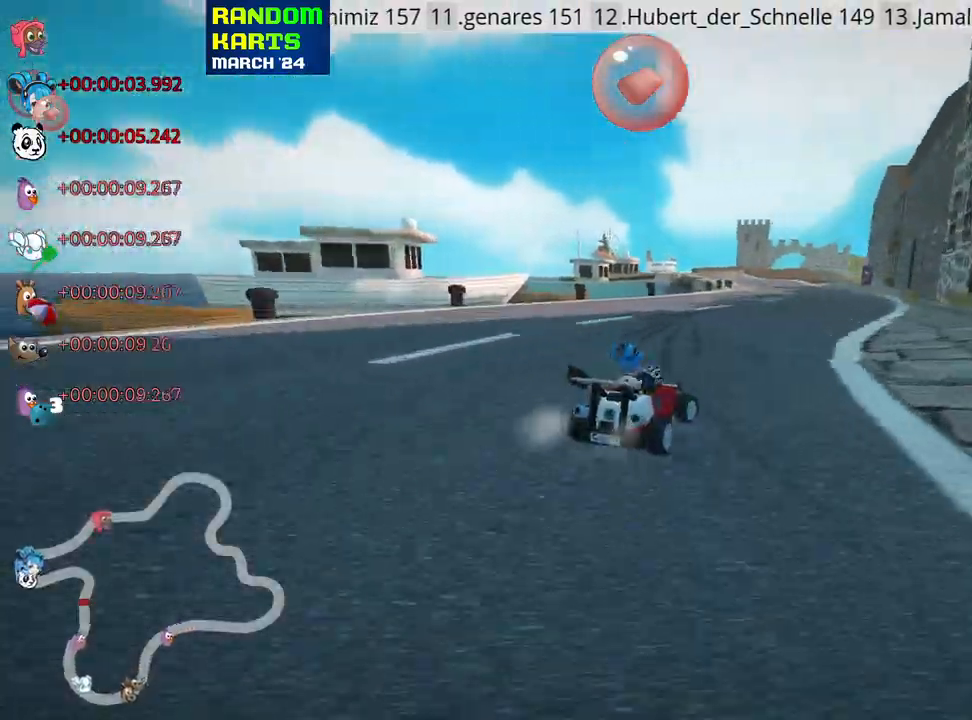
{"keys": ["left", "skid", "up"], "events": [[100, "left", "up"], [250, "left", "down"]]}
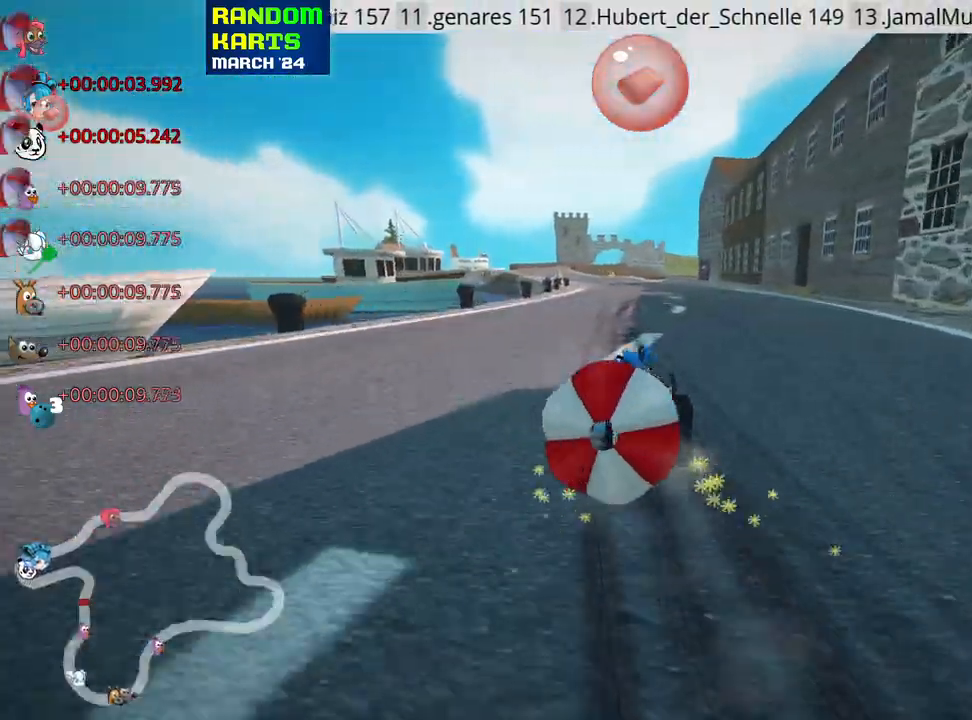
{"keys": ["left", "skid", "up"], "events": [[166, "fire", "down"], [333, "fire", "up"]]}
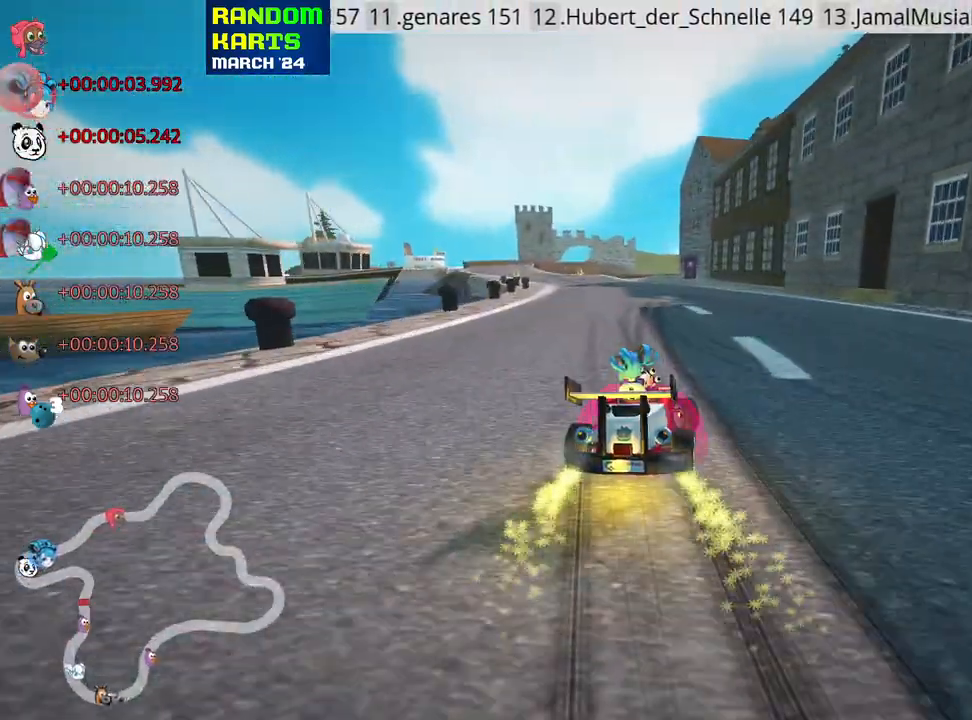
{"keys": ["left", "up"], "events": [[233, "nitro", "down"], [250, "skid", "up"], [433, "nitro", "up"]]}
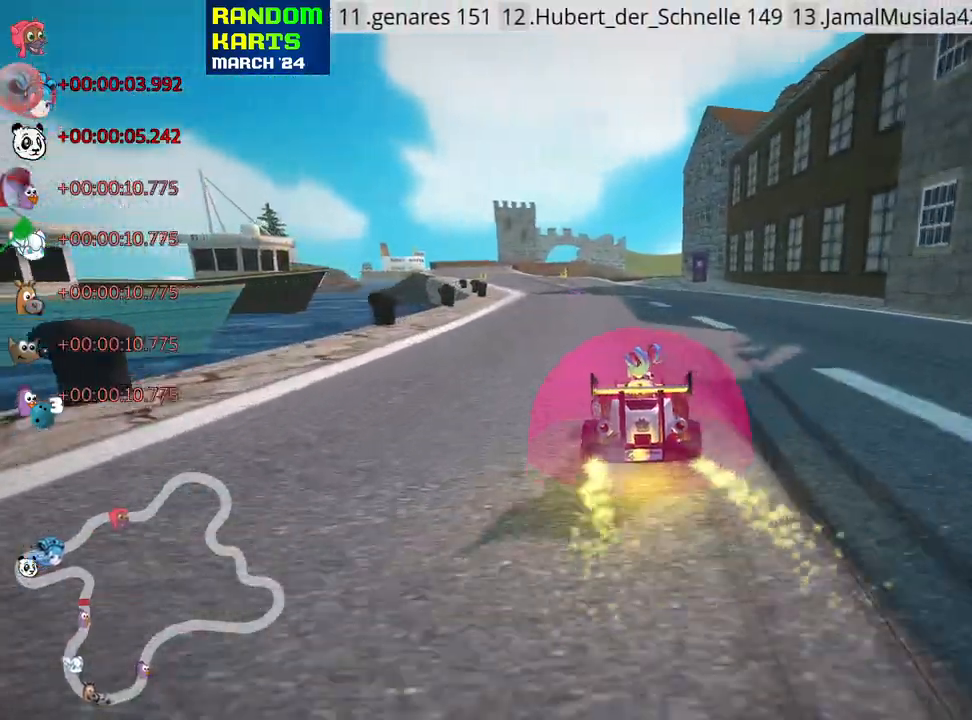
{"keys": ["left", "skid", "up"], "events": [[33, "left", "up"], [116, "right", "down"], [383, "right", "up"], [450, "left", "down"], [450, "skid", "down"]]}
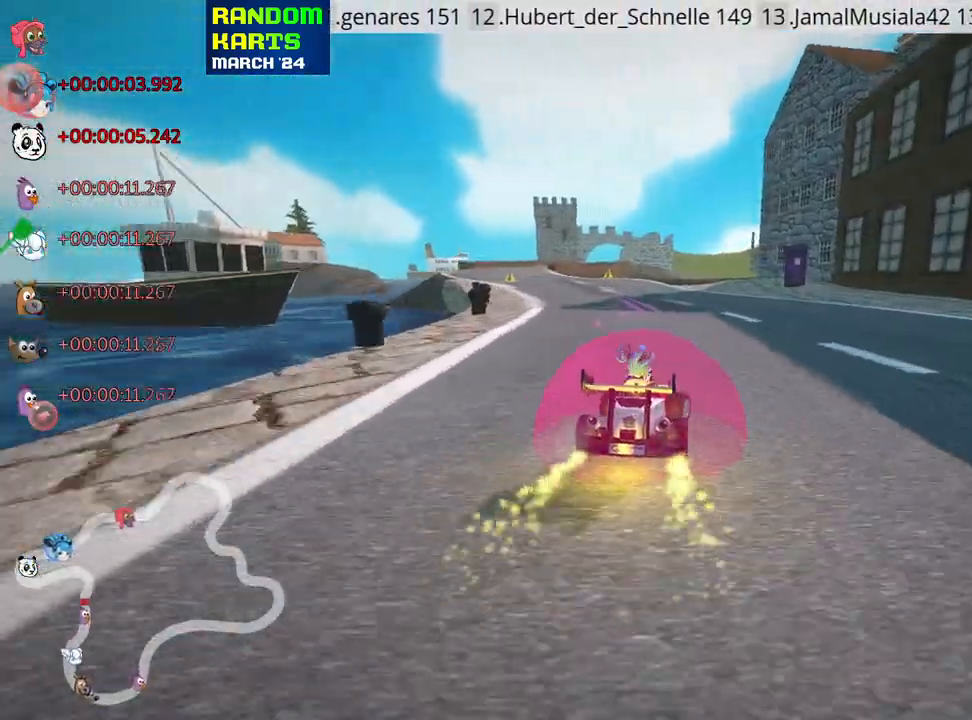
{"keys": ["right", "skid", "up"], "events": [[283, "right", "down"], [300, "left", "up"]]}
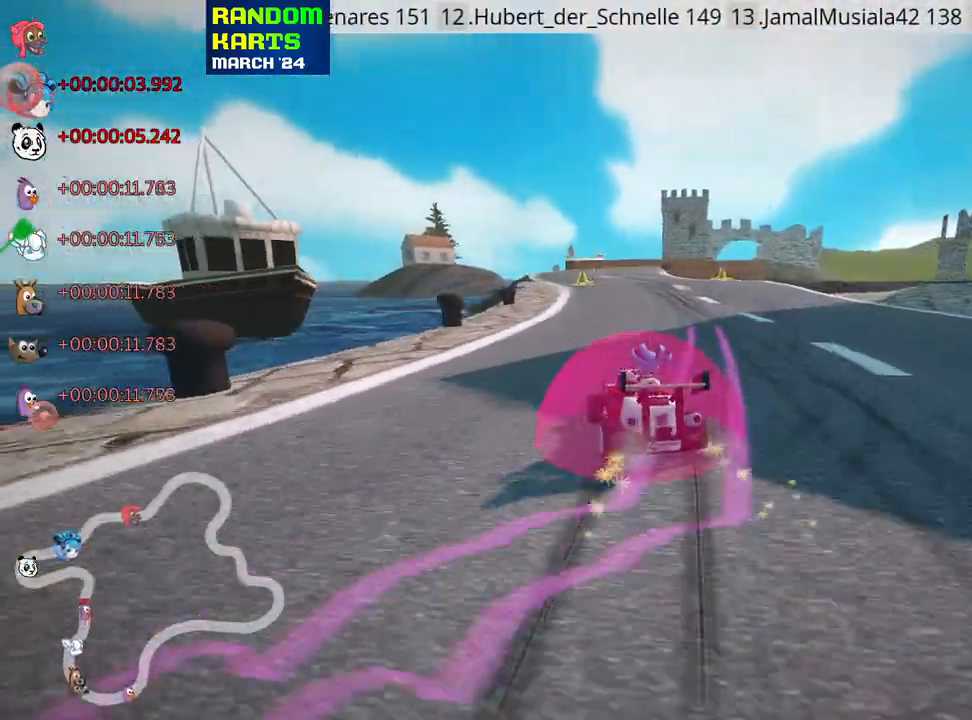
{"keys": ["right", "skid", "up"], "events": []}
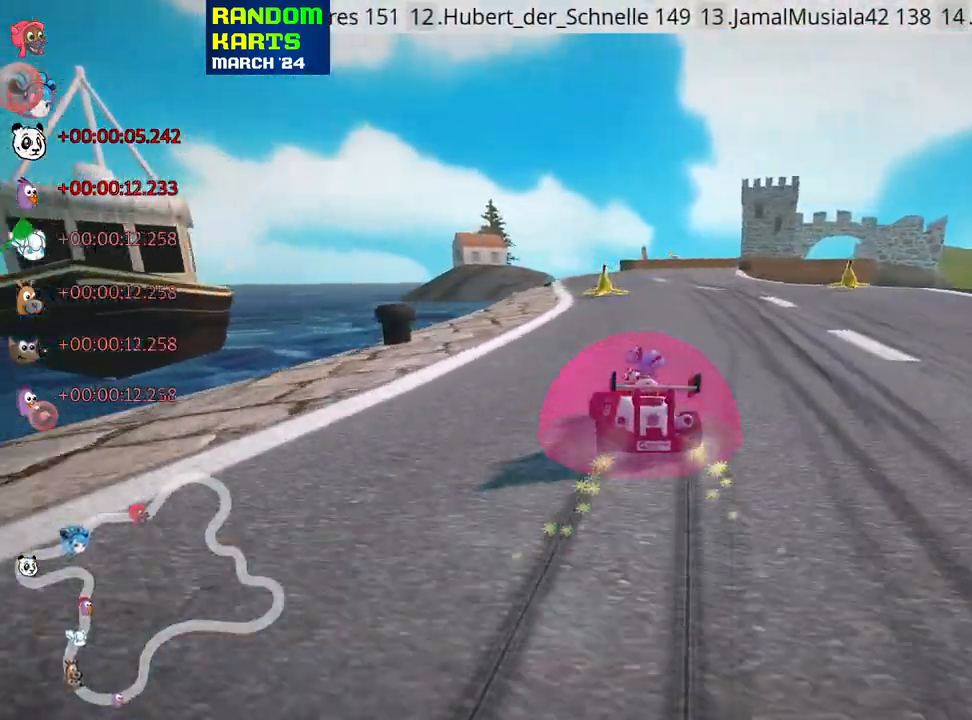
{"keys": ["up"], "events": [[133, "skid", "up"], [233, "nitro", "down"], [350, "nitro", "up"], [366, "right", "up"]]}
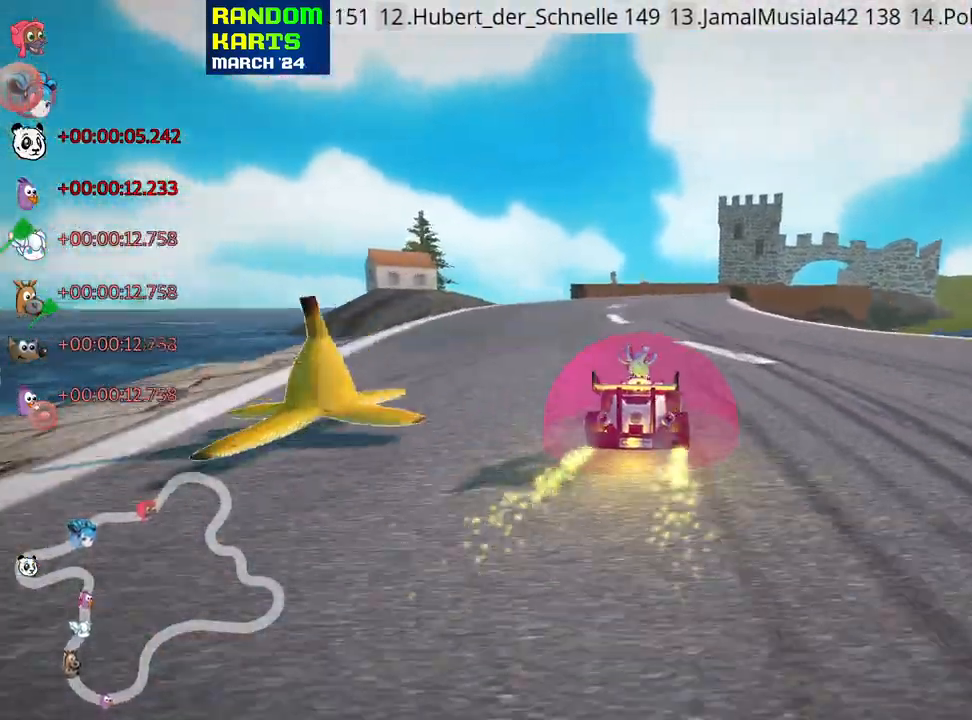
{"keys": ["right", "skid", "up"], "events": [[83, "left", "down"], [300, "left", "up"], [366, "skid", "down"], [383, "right", "down"]]}
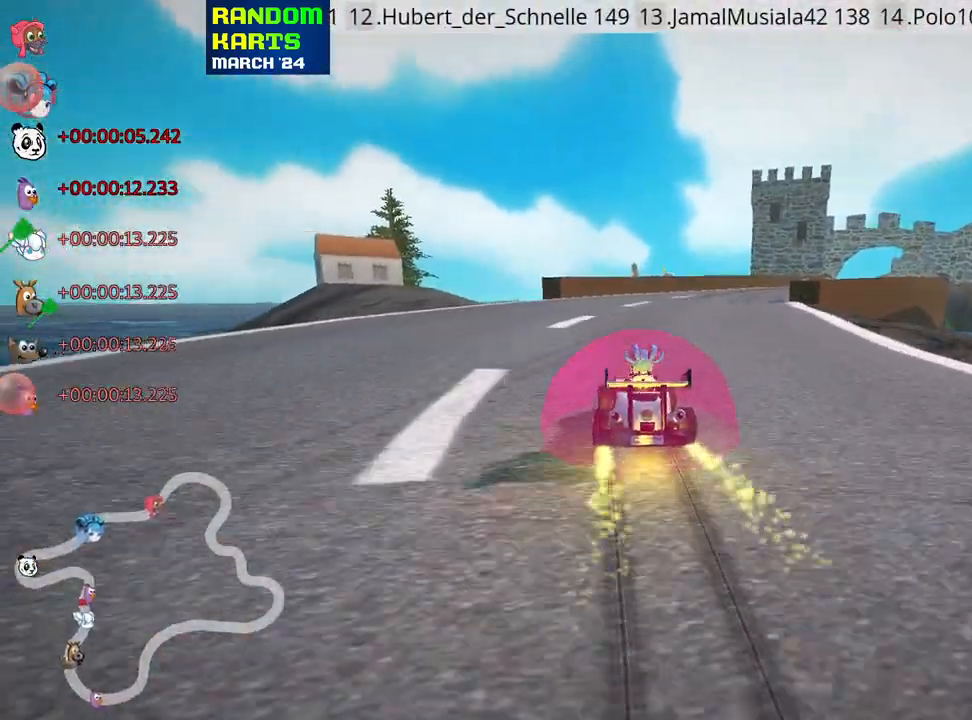
{"keys": ["left", "skid", "up"], "events": [[200, "left", "down"], [200, "right", "up"]]}
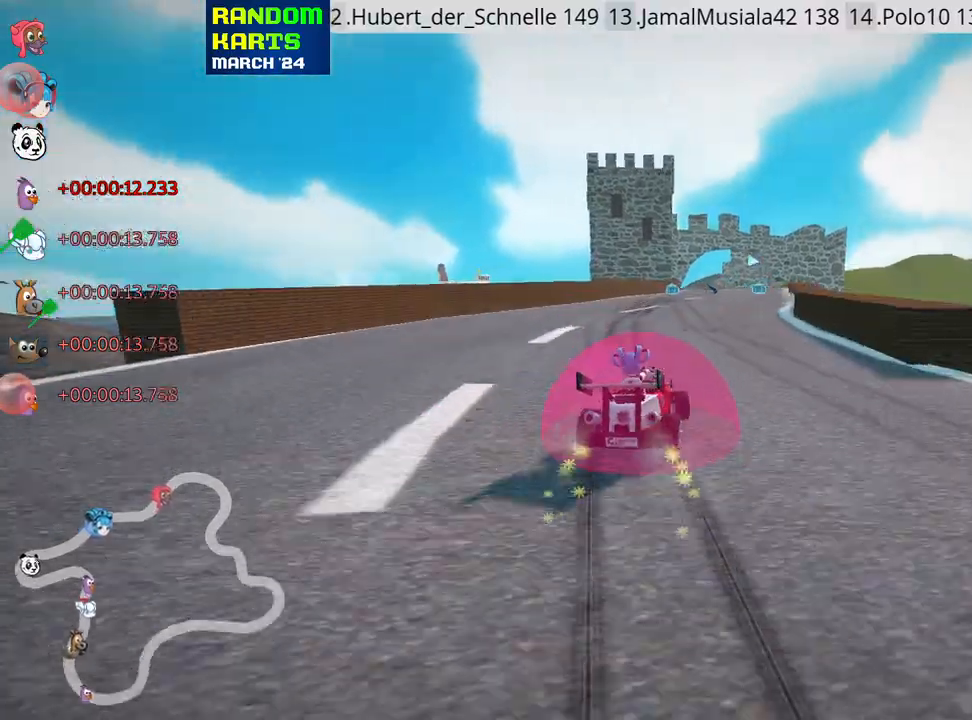
{"keys": ["left", "skid", "up"], "events": []}